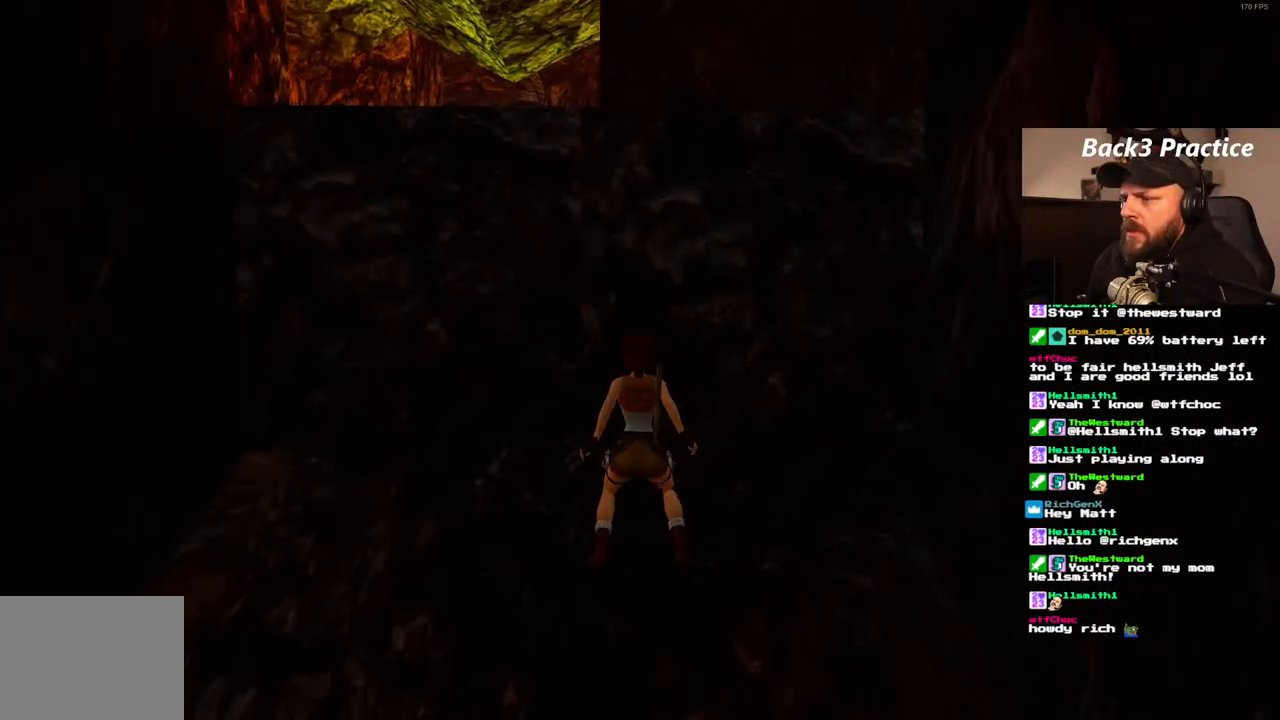
Gameplay with a controller (PlayStation layout); each line is a JSON object with the inputs held at the frame after it. "events" lists button and stick changes between this image and that frame as [ms after this image, input, new state], when the widget could be followed in between. Not read: L3 R3.
{"buttons": ["CROSS", "DPAD_UP"], "left_stick": "center", "right_stick": "center", "events": []}
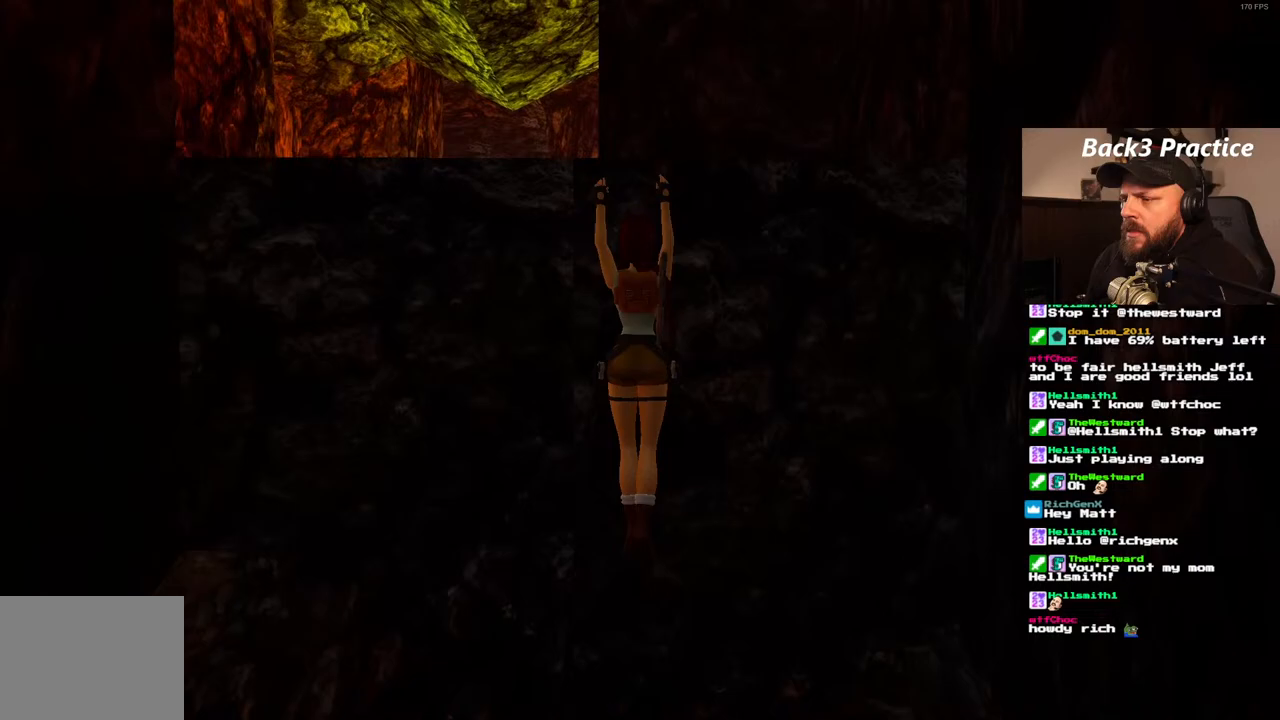
{"buttons": ["CROSS", "DPAD_UP"], "left_stick": "center", "right_stick": "center", "events": []}
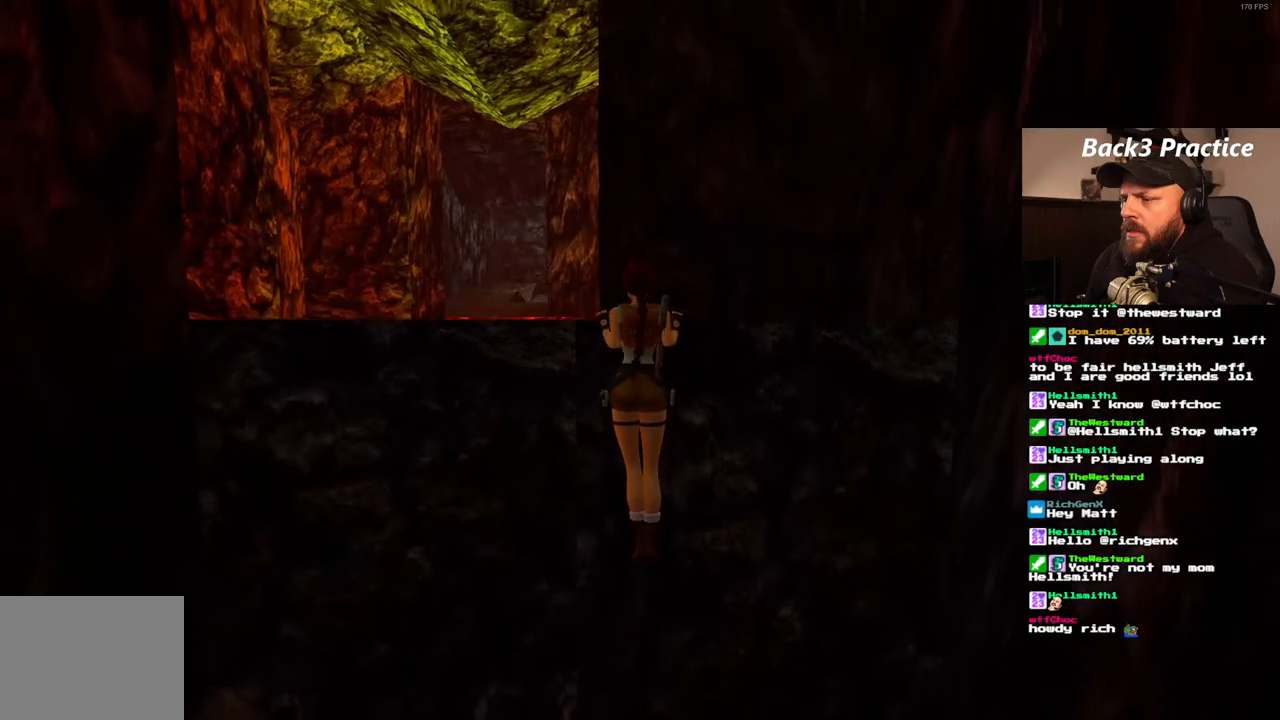
{"buttons": [], "left_stick": "center", "right_stick": "center", "events": [[83, "DPAD_UP", "up"], [100, "CROSS", "up"]]}
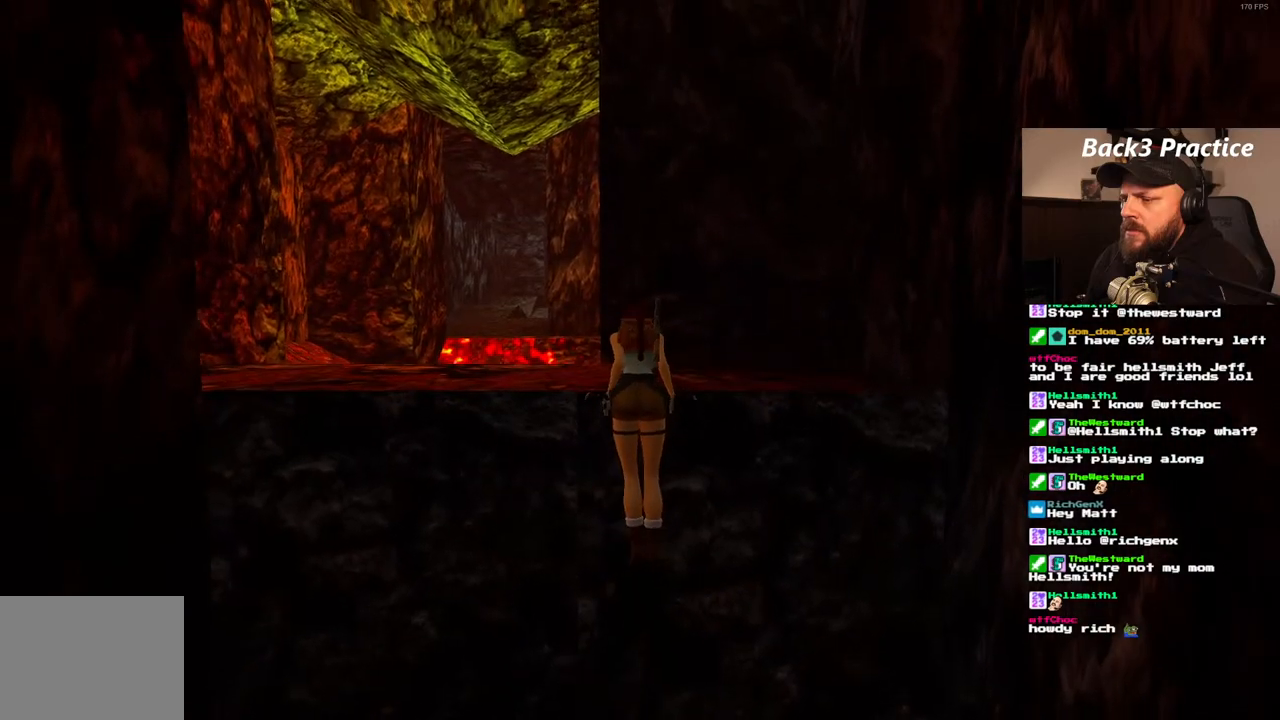
{"buttons": [], "left_stick": "center", "right_stick": "center", "events": []}
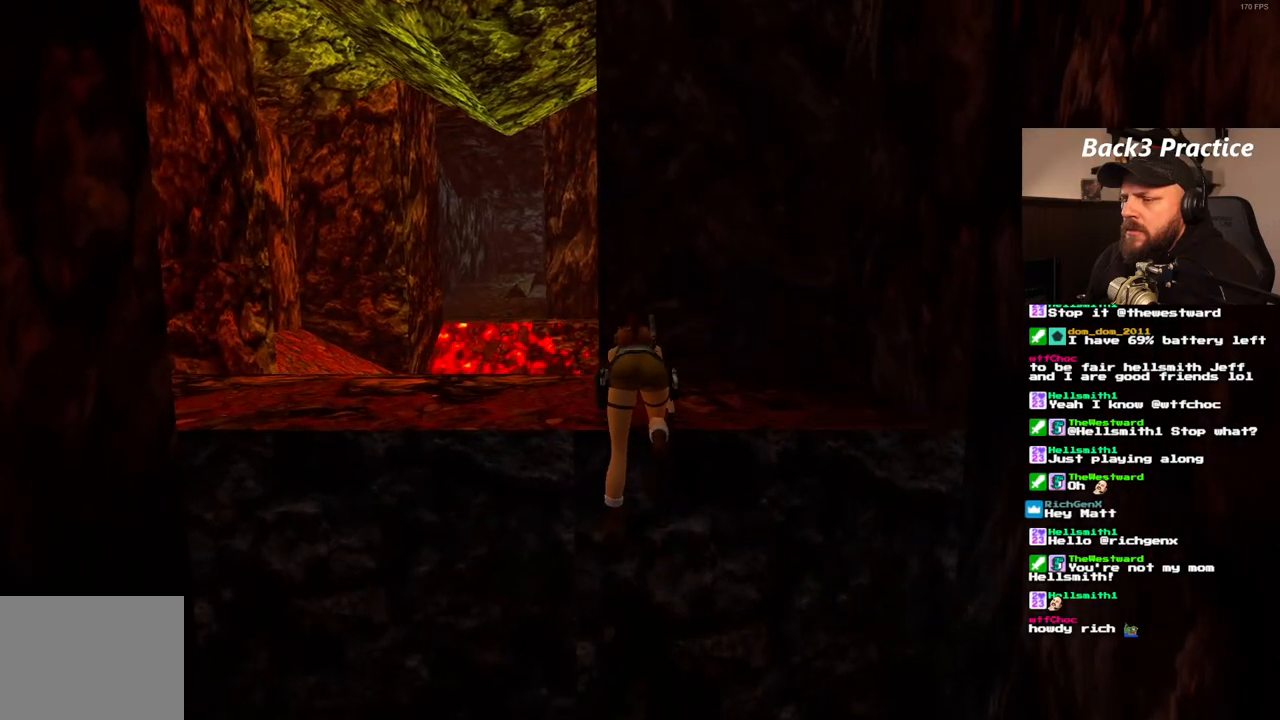
{"buttons": ["DPAD_UP", "DPAD_LEFT"], "left_stick": "center", "right_stick": "center", "events": [[133, "DPAD_UP", "down"], [300, "DPAD_LEFT", "down"]]}